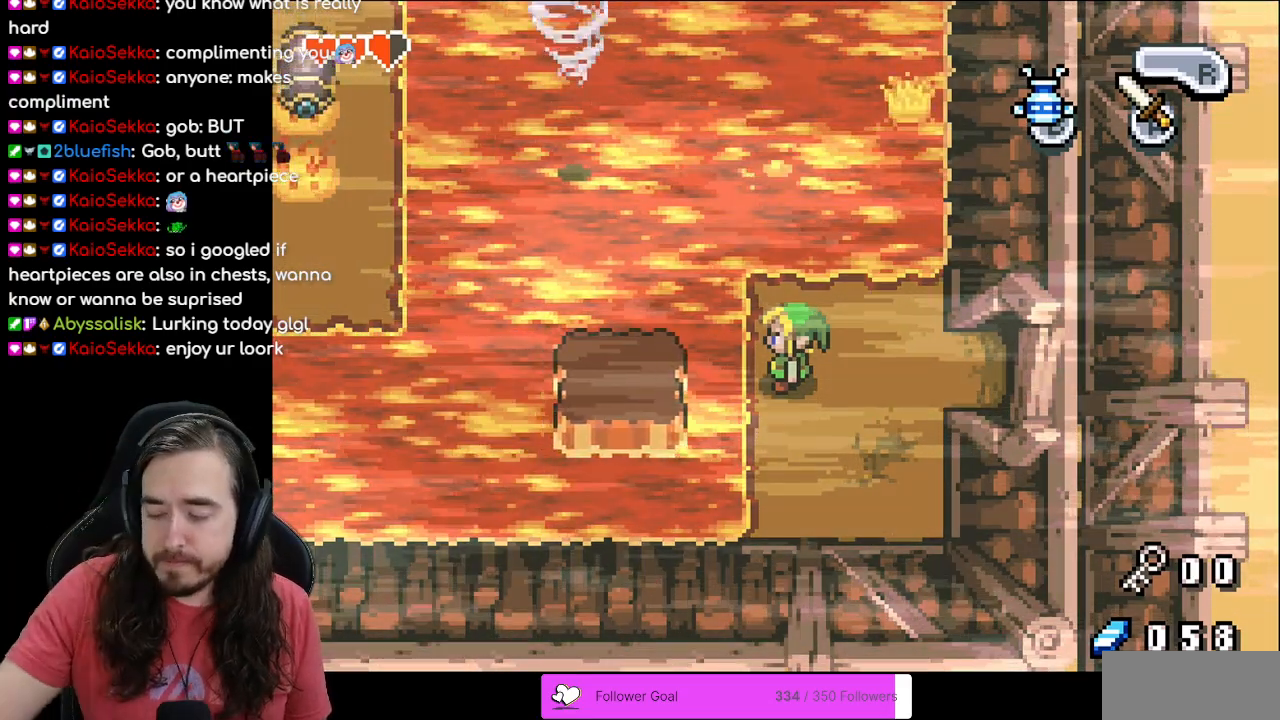
Gameplay with a controller (Nintendo layout); each line is a JSON object with the inputs held at the frame after it. "events" lists button and stick changes between this image and that frame as [ms after this image, input, new state], when the widget could be followed in between. Not read: L1 L3 R3.
{"buttons": ["DPAD_LEFT"], "events": [[483, "DPAD_LEFT", "down"]]}
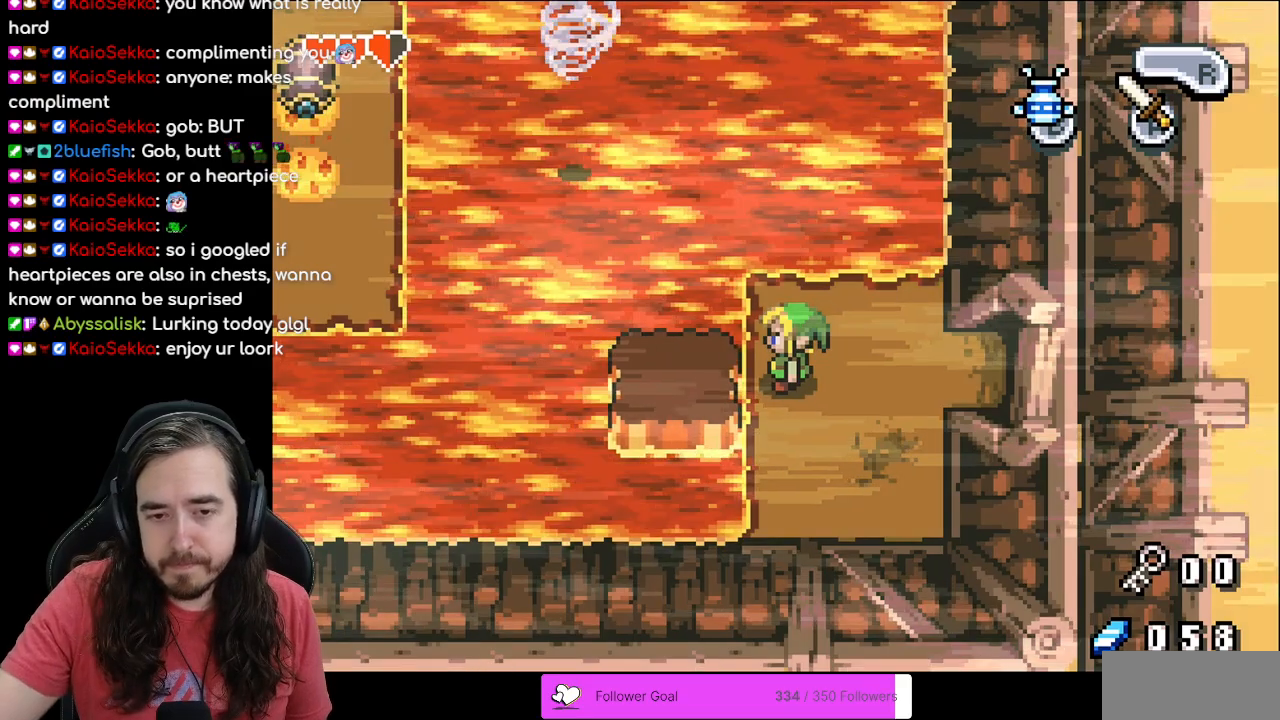
{"buttons": [], "events": [[400, "DPAD_LEFT", "up"]]}
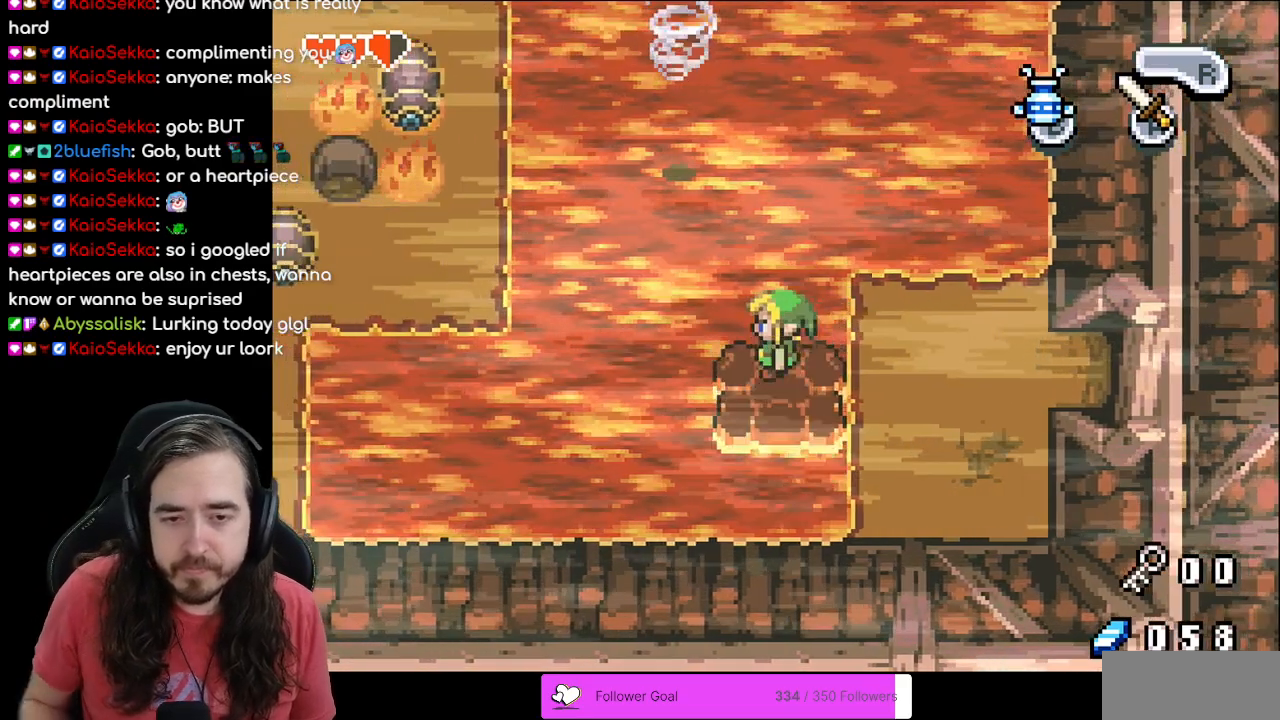
{"buttons": [], "events": []}
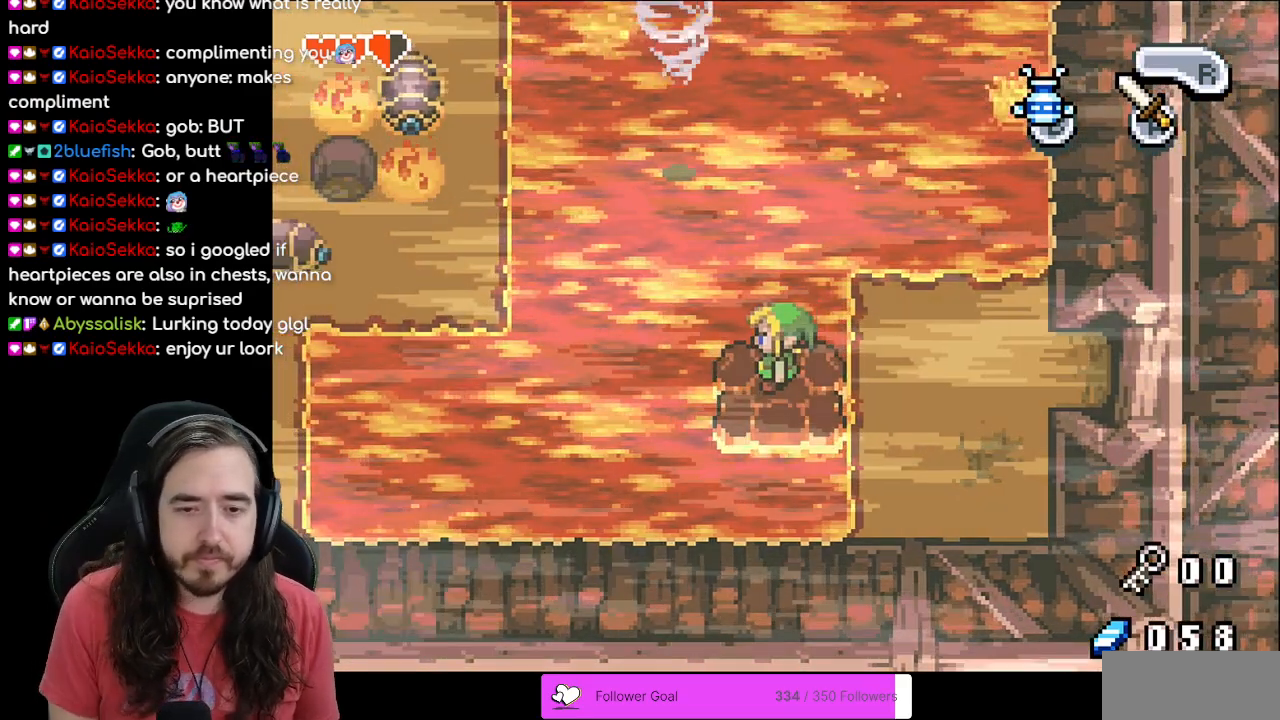
{"buttons": [], "events": []}
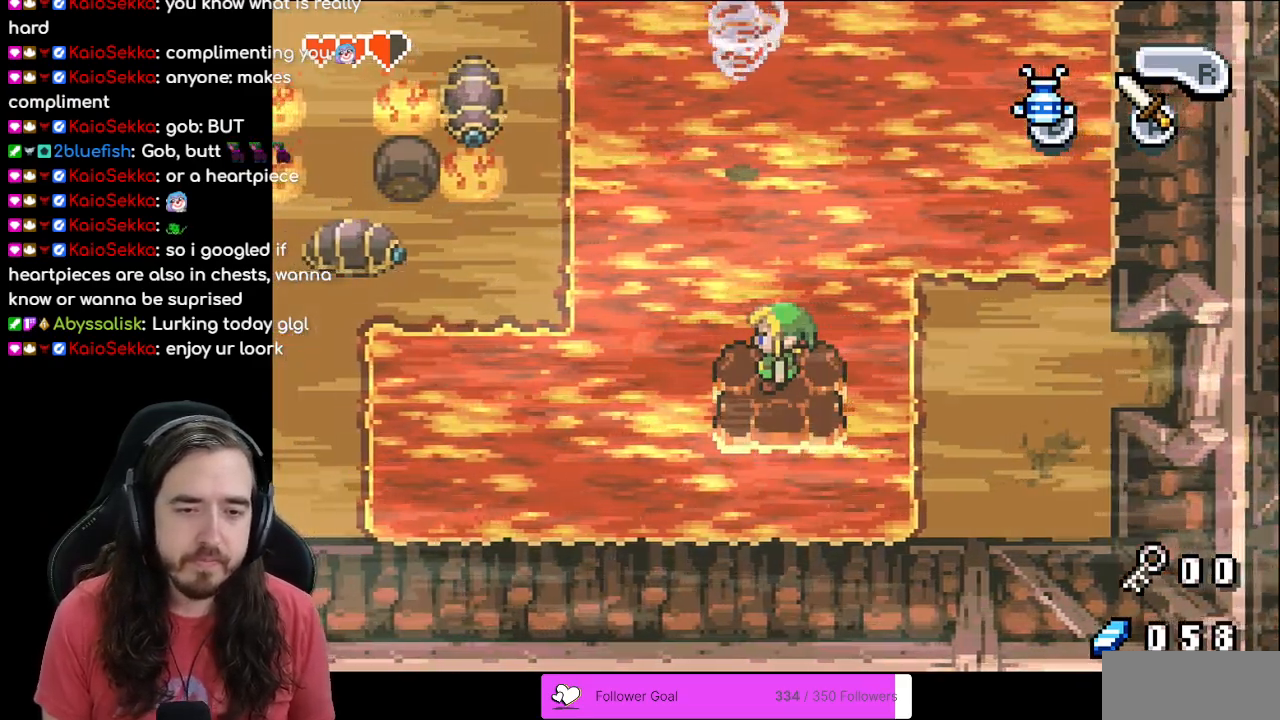
{"buttons": [], "events": []}
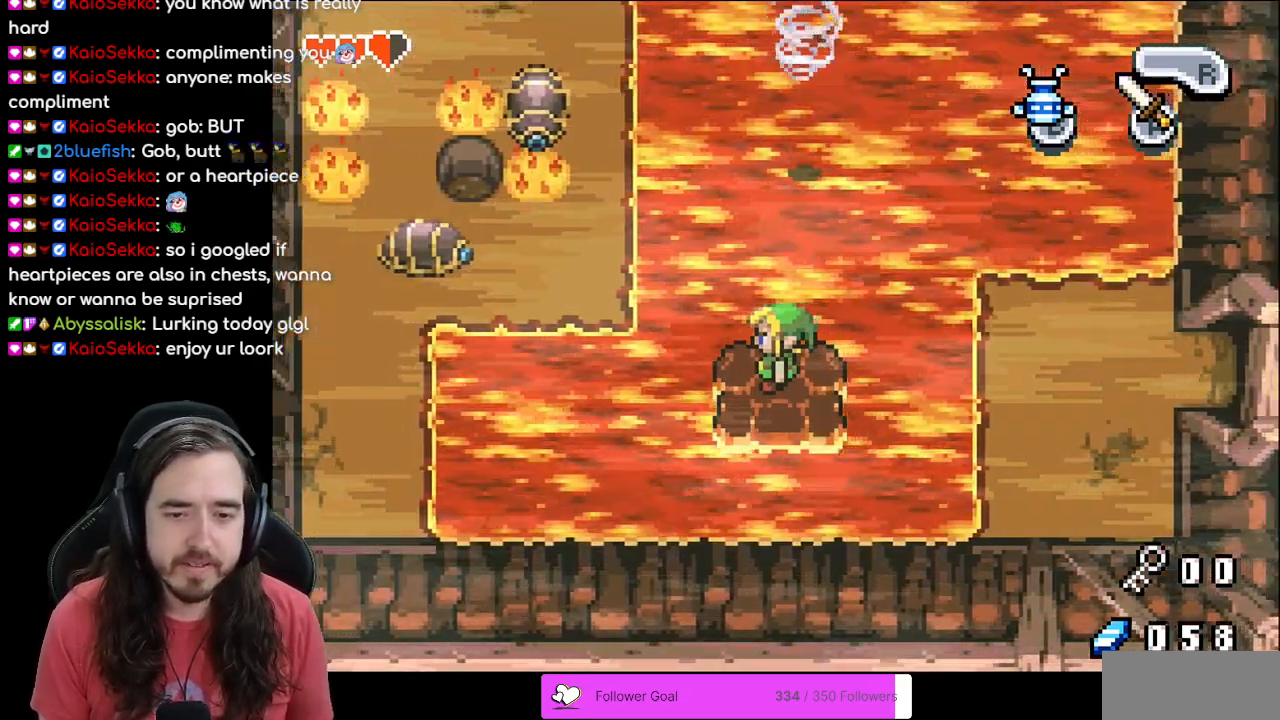
{"buttons": [], "events": []}
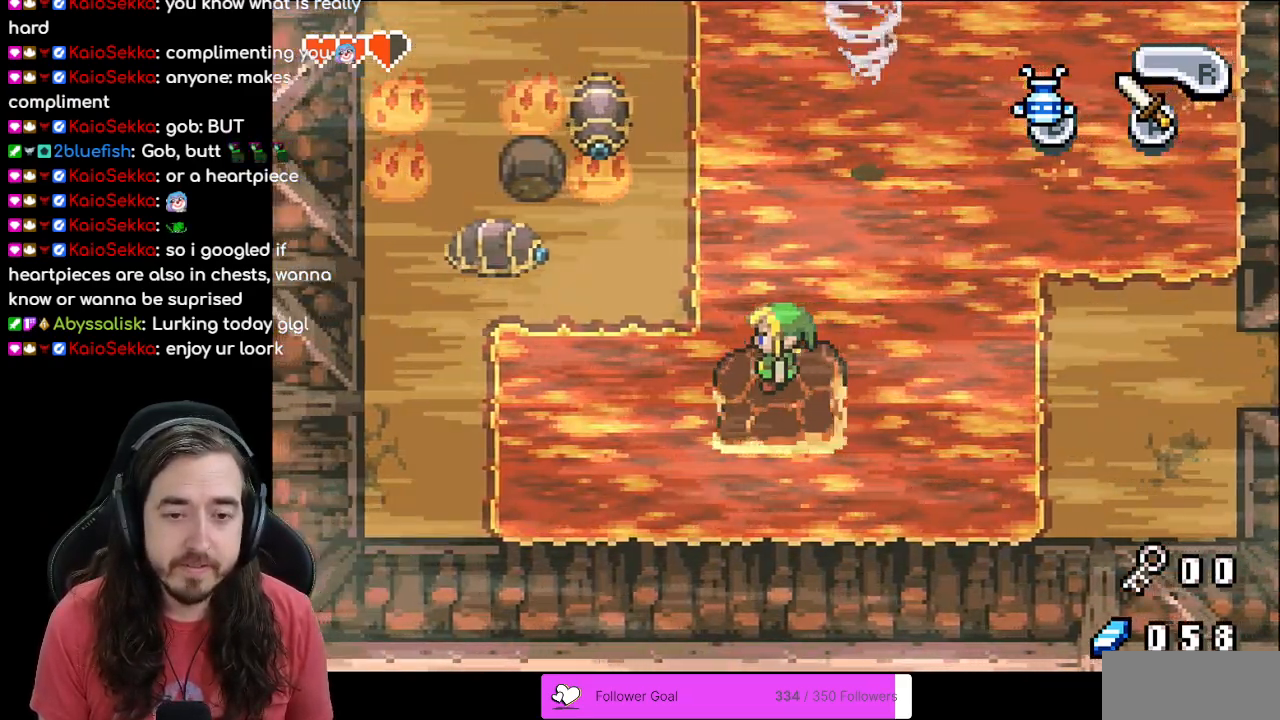
{"buttons": [], "events": []}
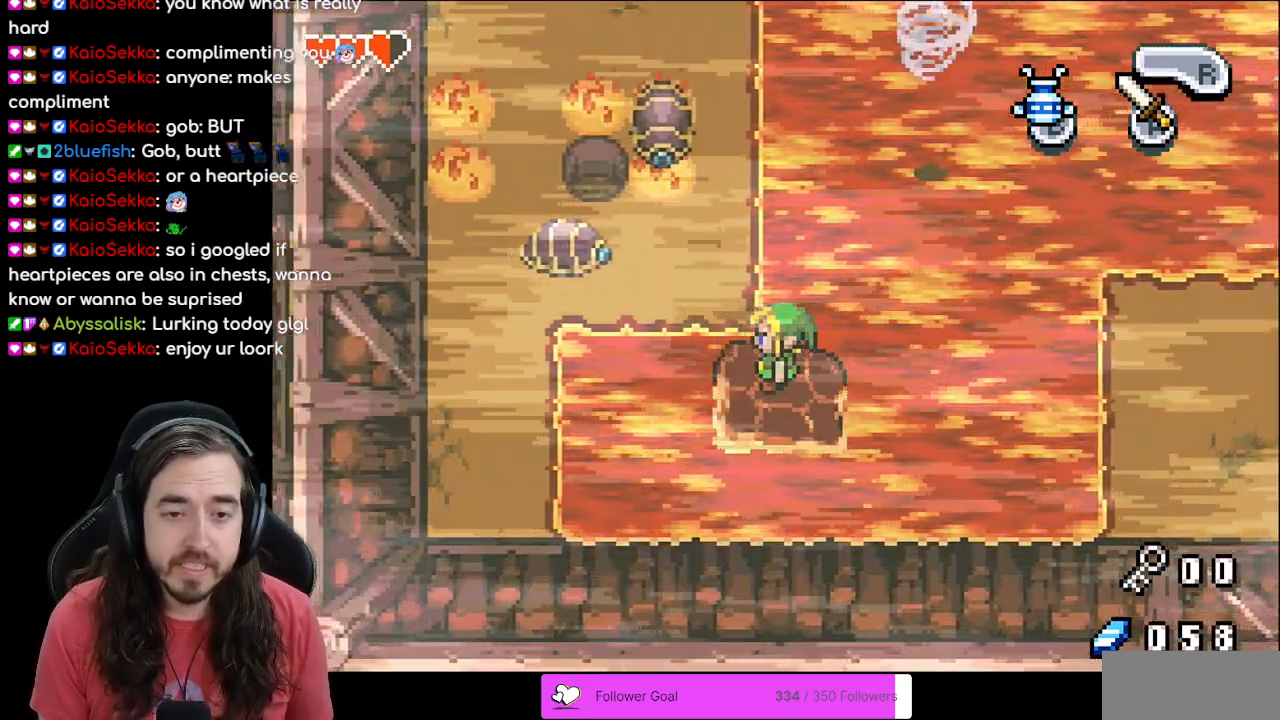
{"buttons": ["DPAD_UP"], "events": [[267, "DPAD_UP", "down"]]}
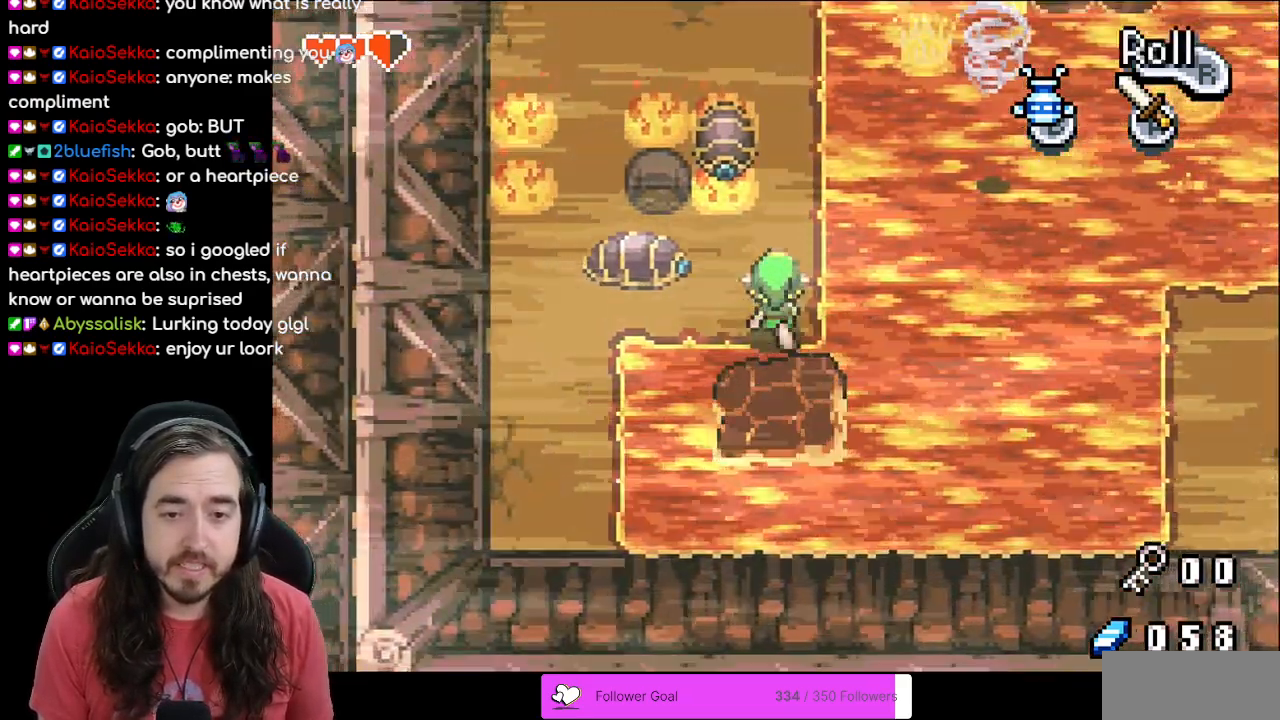
{"buttons": ["DPAD_UP"], "events": [[183, "DPAD_RIGHT", "down"], [250, "DPAD_RIGHT", "up"]]}
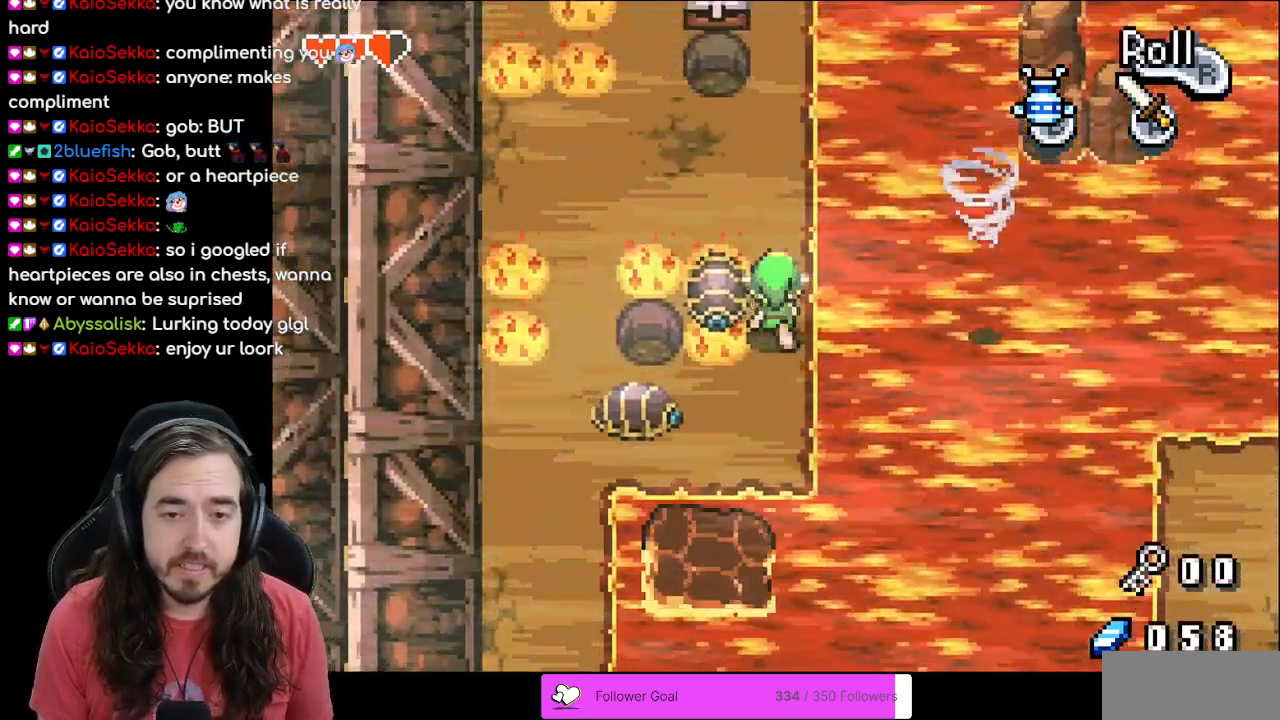
{"buttons": ["DPAD_UP"], "events": []}
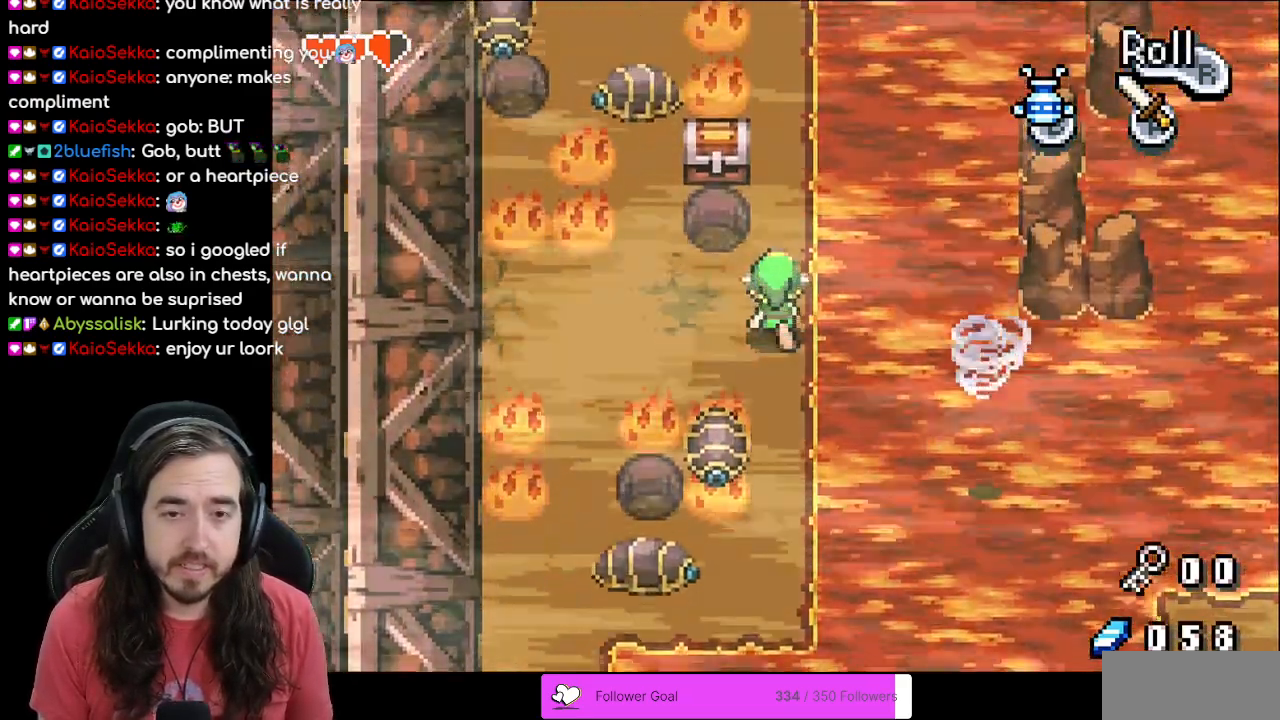
{"buttons": [], "events": [[133, "DPAD_LEFT", "down"], [167, "DPAD_UP", "up"], [200, "DPAD_LEFT", "up"]]}
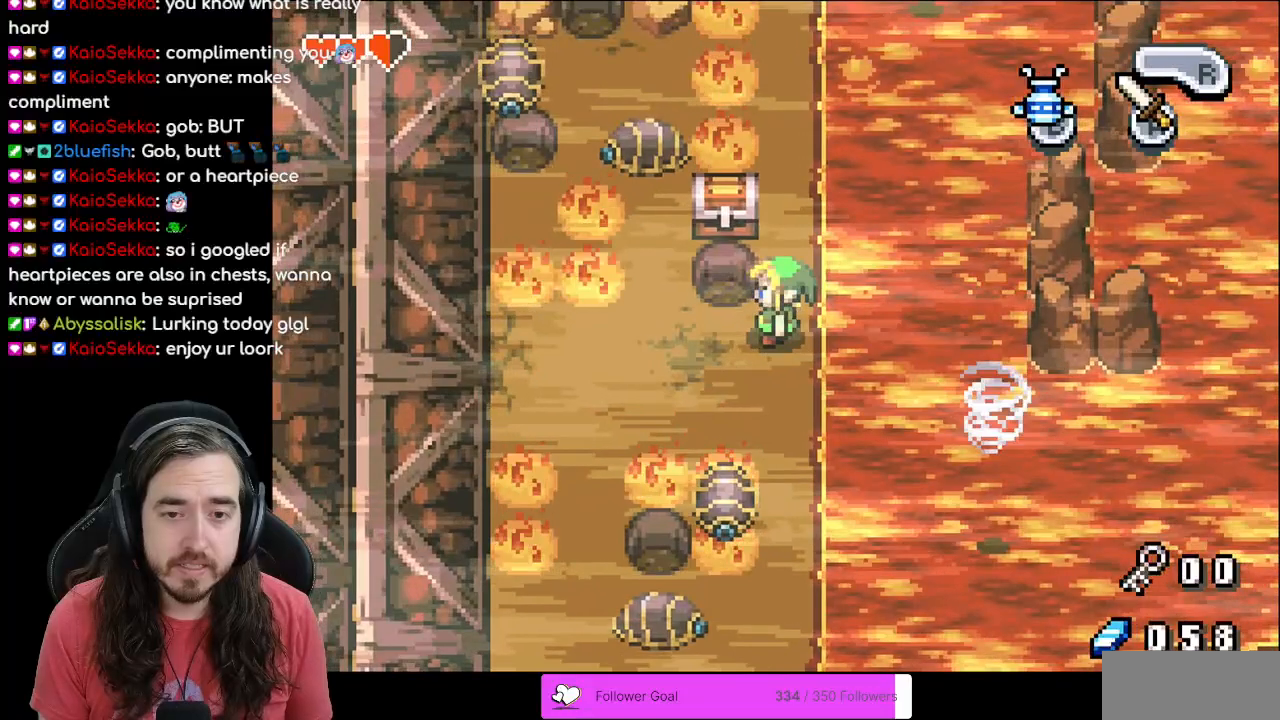
{"buttons": [], "events": []}
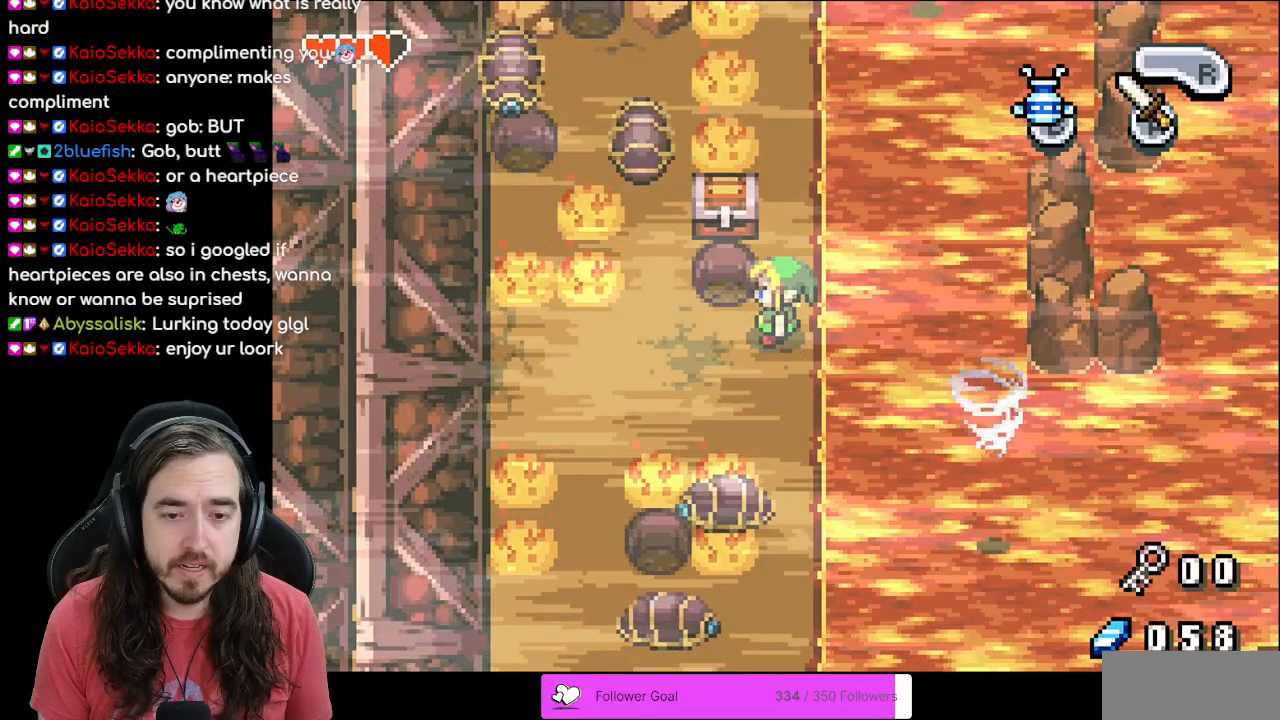
{"buttons": [], "events": []}
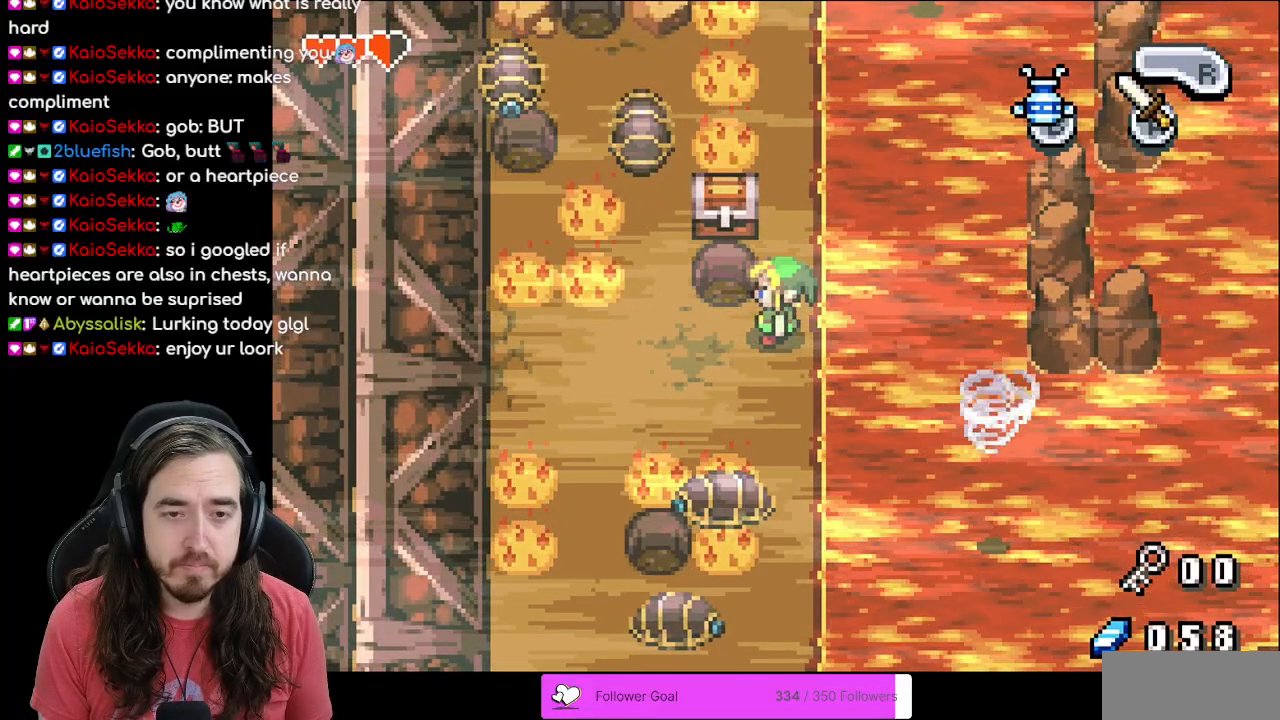
{"buttons": ["DPAD_DOWN"], "events": [[200, "DPAD_LEFT", "down"], [300, "DPAD_DOWN", "down"], [317, "DPAD_LEFT", "up"]]}
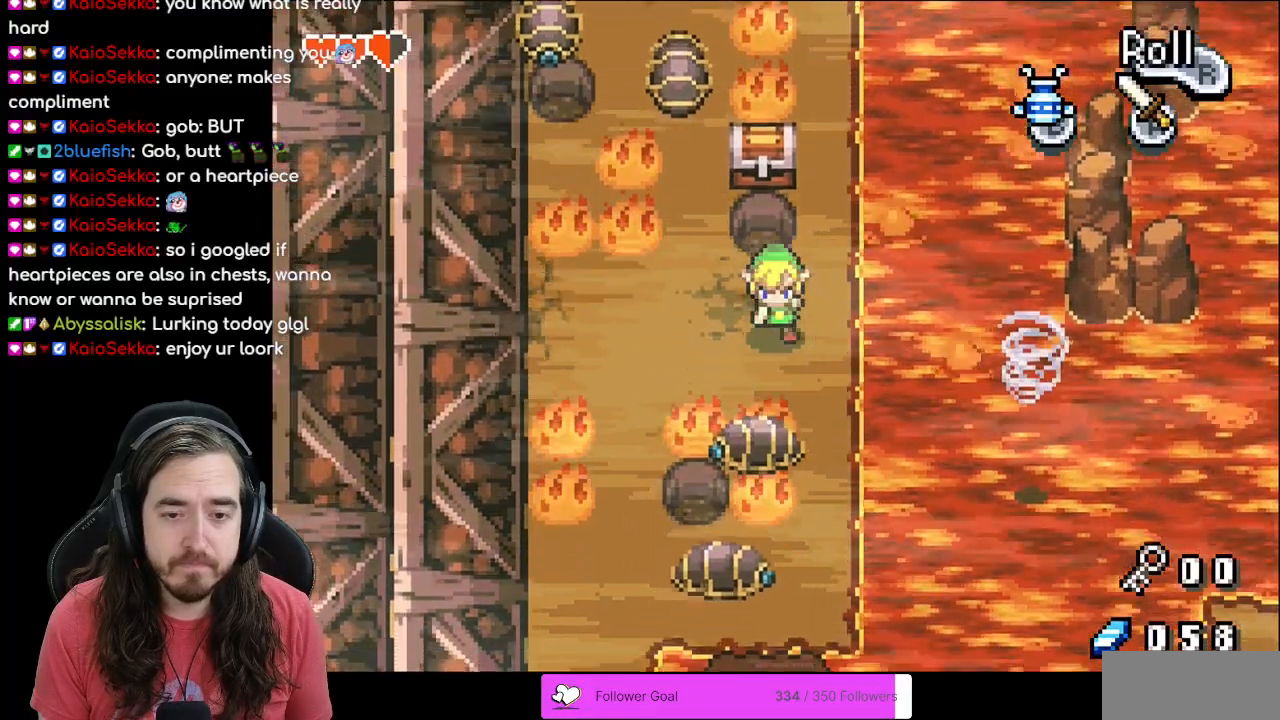
{"buttons": ["DPAD_DOWN"], "events": [[83, "A", "down"], [267, "A", "up"]]}
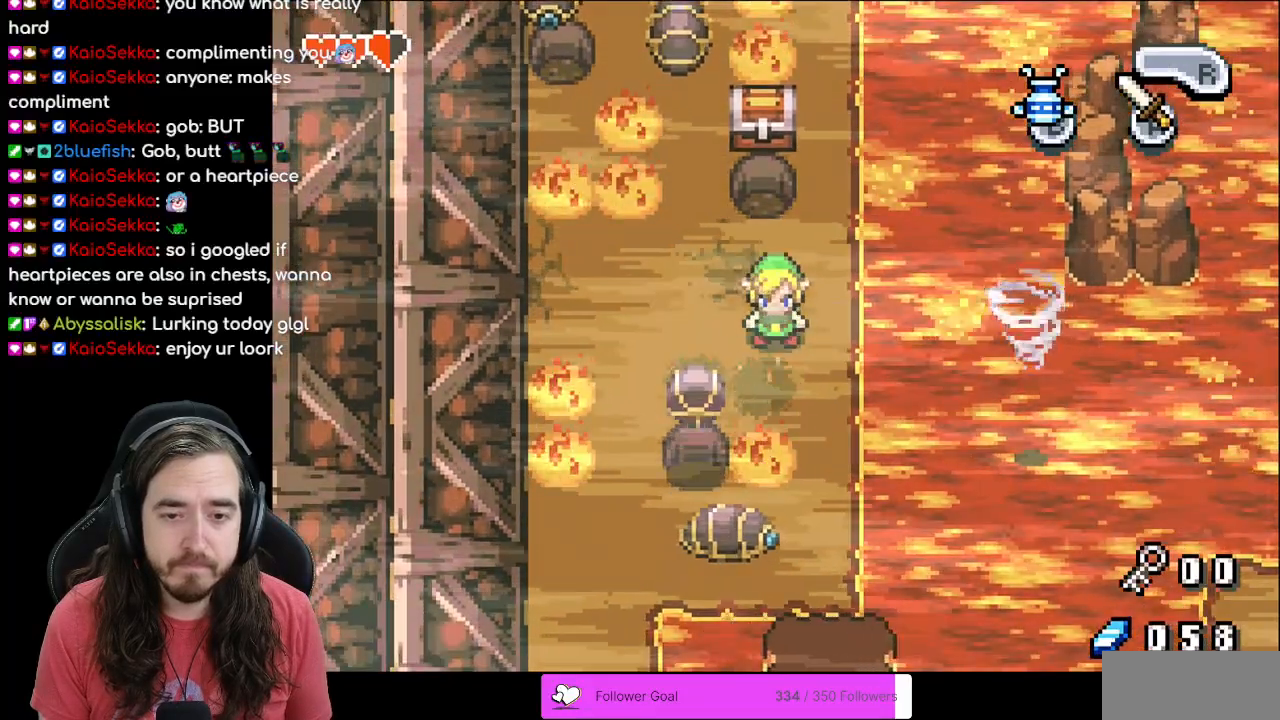
{"buttons": [], "events": [[67, "DPAD_DOWN", "up"], [417, "DPAD_LEFT", "down"], [433, "DPAD_LEFT", "up"]]}
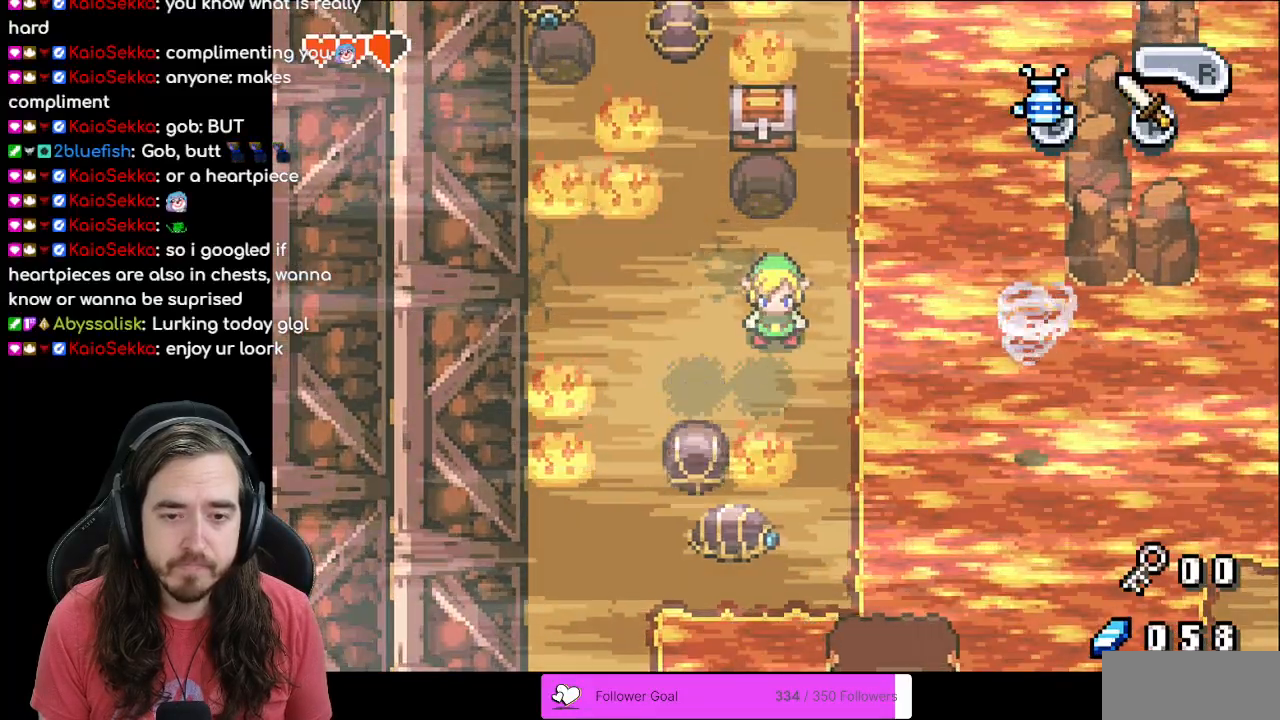
{"buttons": [], "events": [[100, "DPAD_DOWN", "down"], [283, "A", "down"], [300, "DPAD_DOWN", "up"], [450, "A", "up"]]}
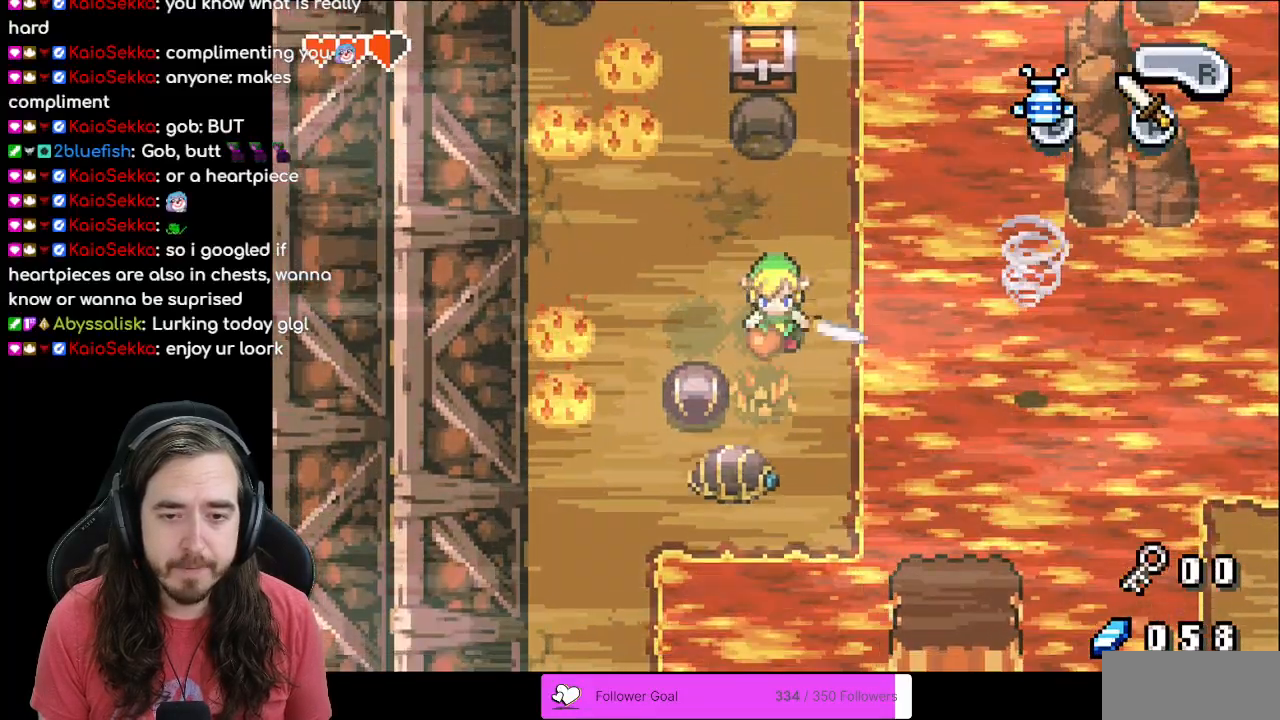
{"buttons": ["A"], "events": [[117, "DPAD_DOWN", "down"], [383, "A", "down"], [433, "DPAD_DOWN", "up"]]}
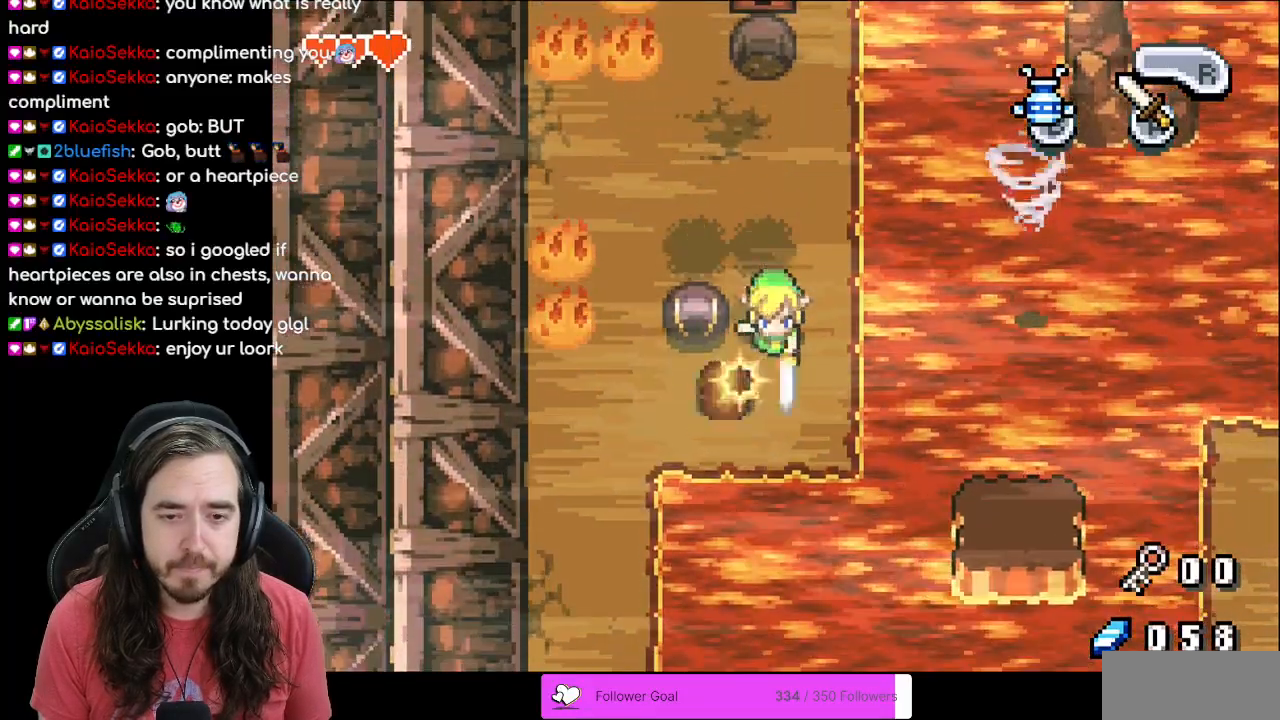
{"buttons": ["DPAD_DOWN"], "events": [[67, "A", "up"], [267, "DPAD_DOWN", "down"]]}
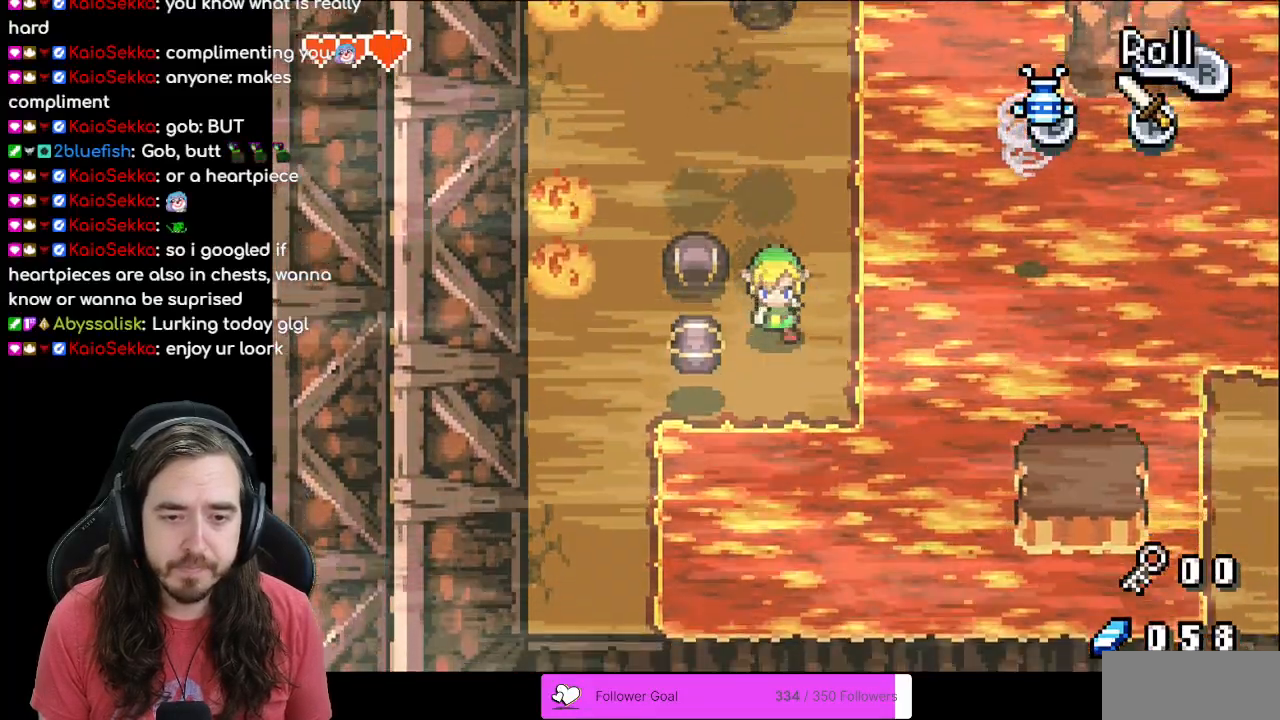
{"buttons": []}
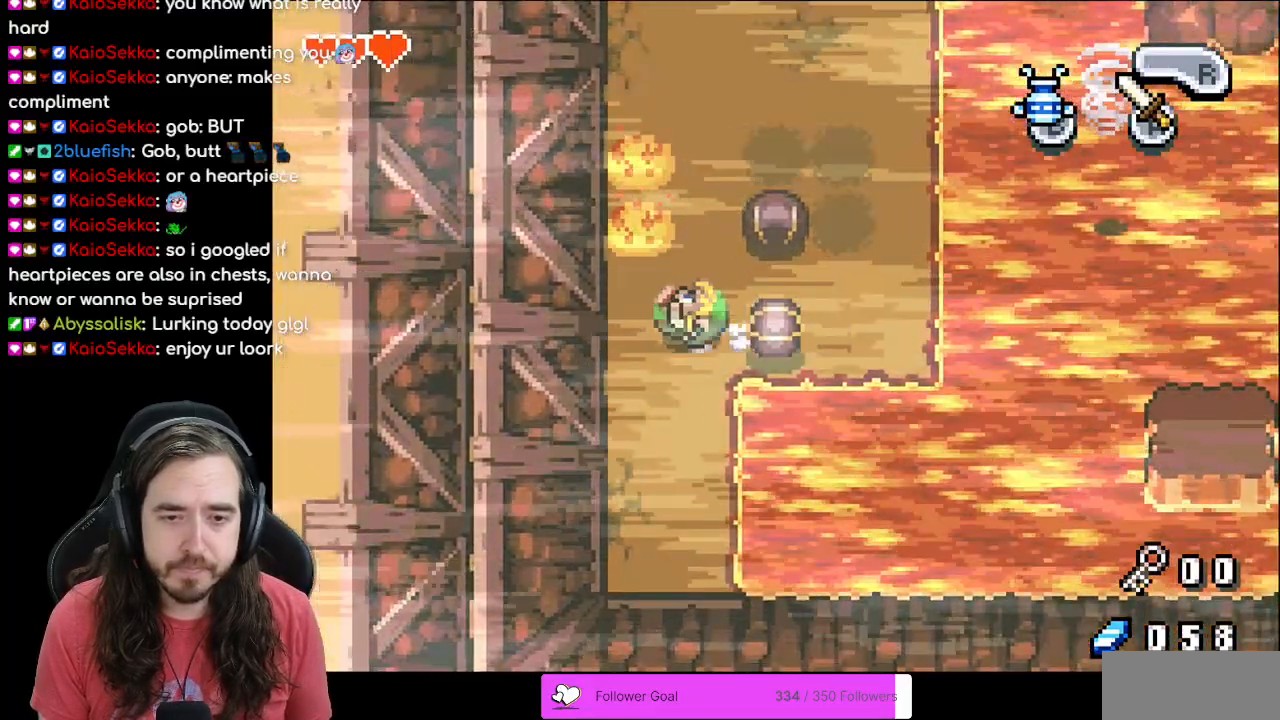
{"buttons": ["DPAD_RIGHT"], "events": [[183, "DPAD_RIGHT", "down"], [233, "DPAD_DOWN", "down"], [333, "DPAD_DOWN", "up"]]}
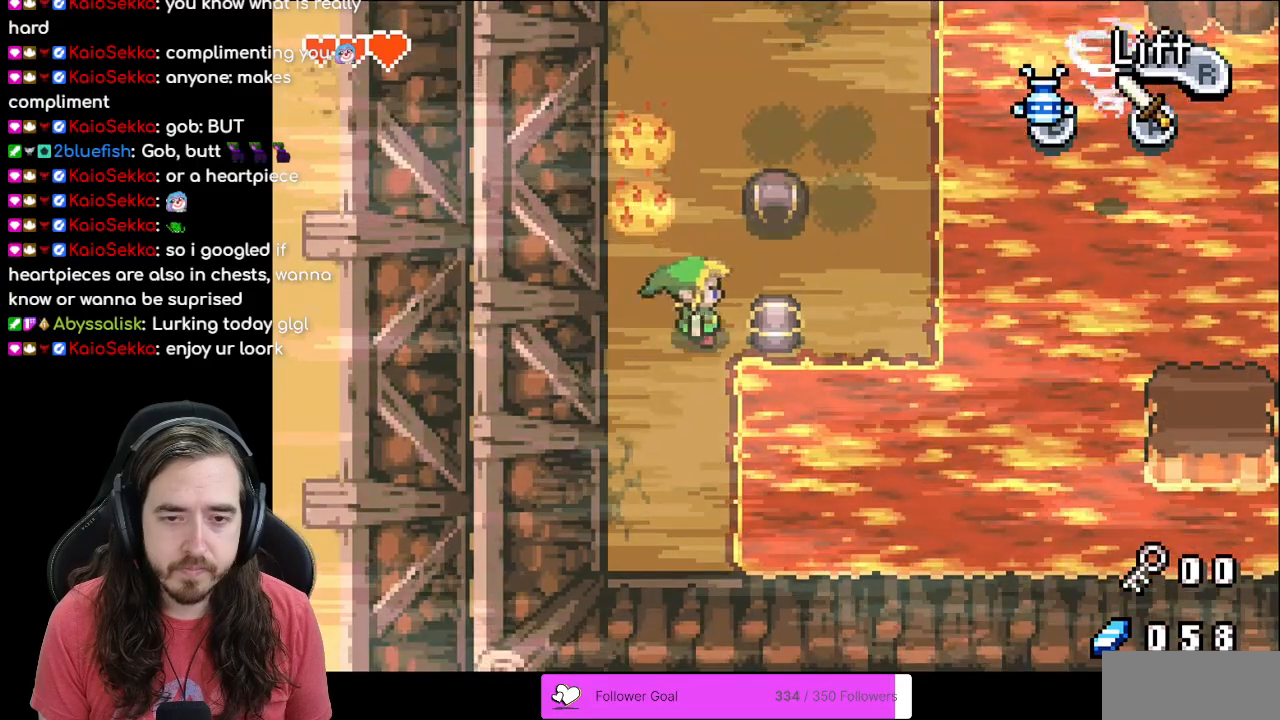
{"buttons": ["DPAD_RIGHT"], "events": [[67, "R1", "down"], [83, "DPAD_RIGHT", "up"], [217, "R1", "up"], [383, "DPAD_RIGHT", "down"]]}
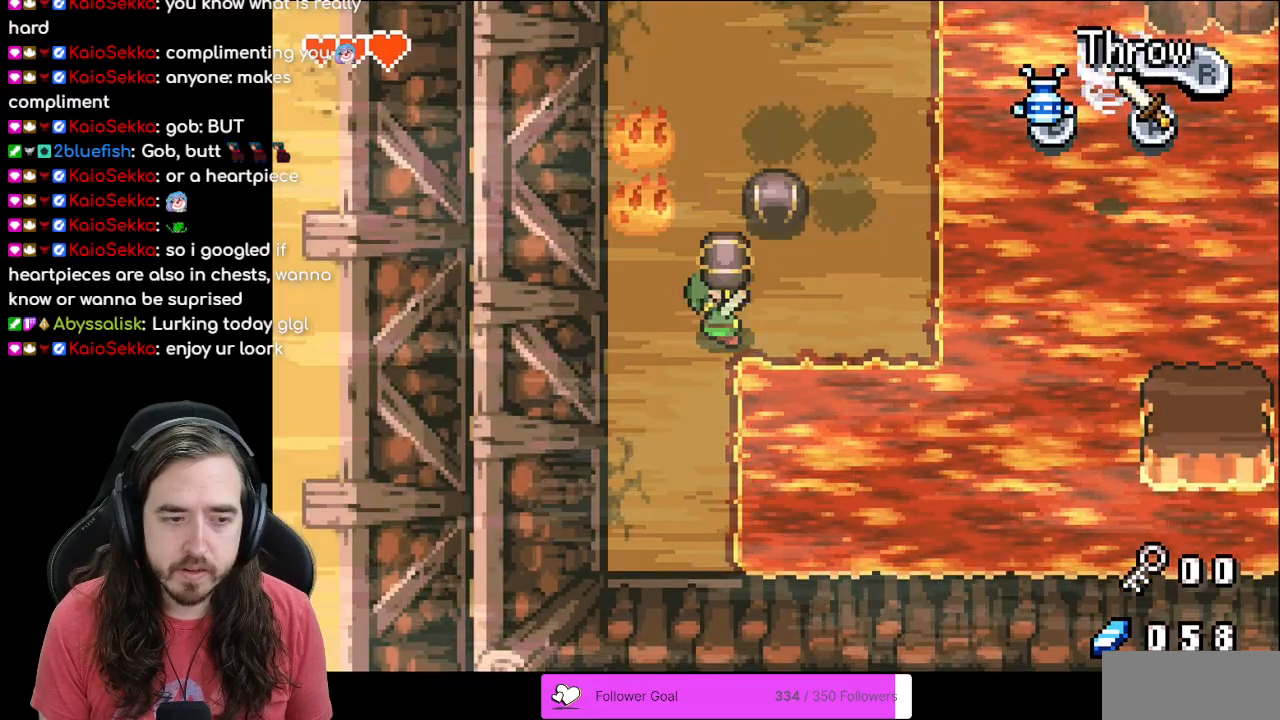
{"buttons": ["DPAD_UP"], "events": [[383, "DPAD_RIGHT", "up"], [417, "DPAD_UP", "down"]]}
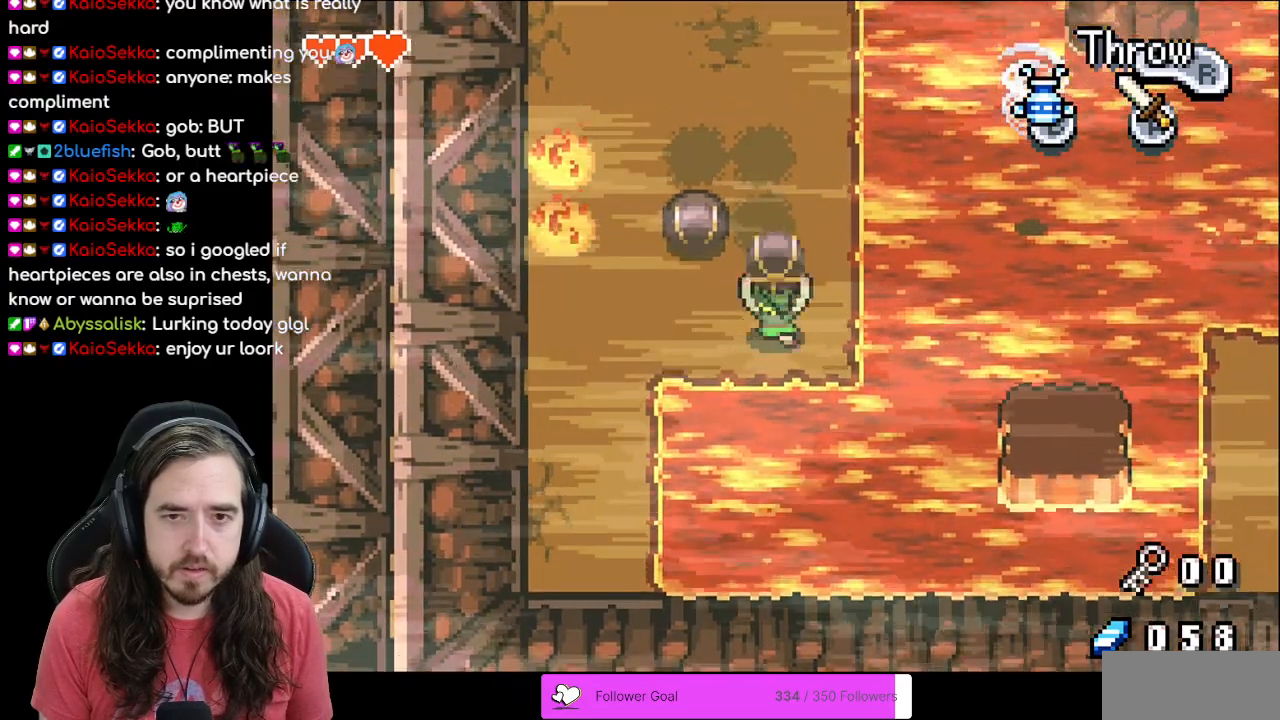
{"buttons": ["DPAD_UP"], "events": [[167, "DPAD_LEFT", "down"], [167, "DPAD_UP", "up"], [250, "DPAD_UP", "down"], [267, "DPAD_LEFT", "up"]]}
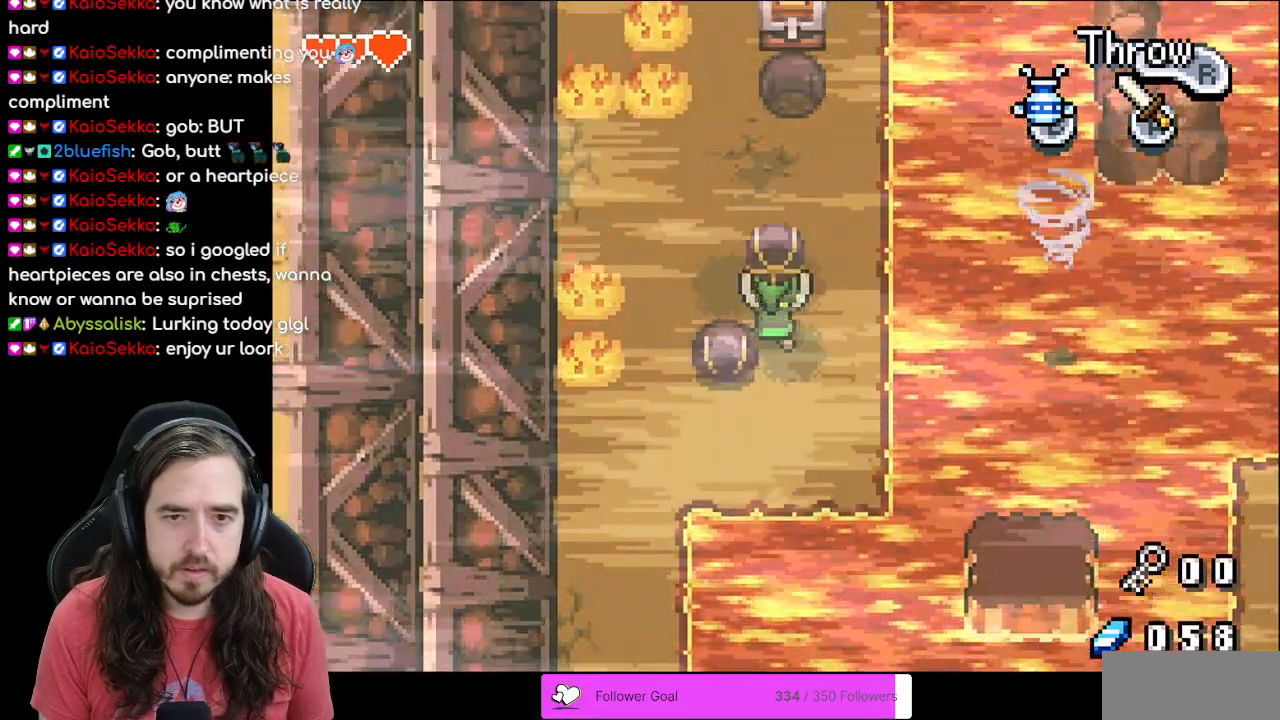
{"buttons": [], "events": [[17, "DPAD_RIGHT", "down"], [100, "DPAD_RIGHT", "up"], [200, "R1", "down"], [350, "DPAD_UP", "up"], [350, "R1", "up"]]}